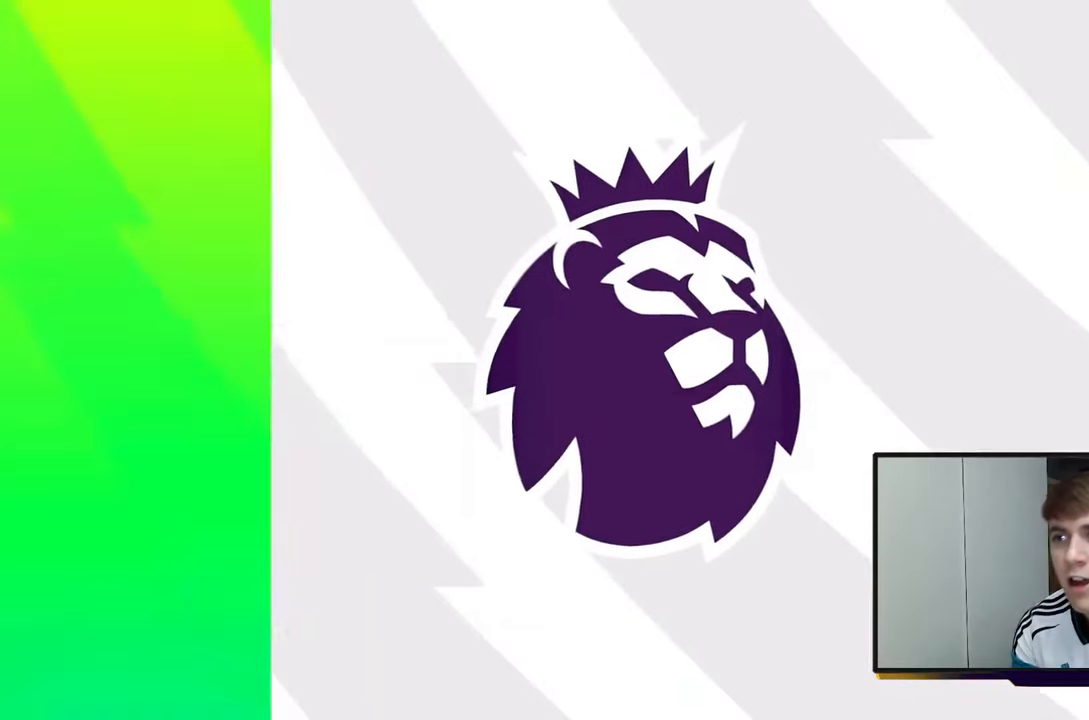
Gameplay with a controller (Xbox layout); each line is a JSON object with the inputs held at the frame after it. "events" lists button and stick changes between this image and that frame as [ms after this image, input, new state], when the widget could be followed in between. Not read: L3 R3.
{"buttons": [], "left_stick": "center", "right_stick": "center", "events": []}
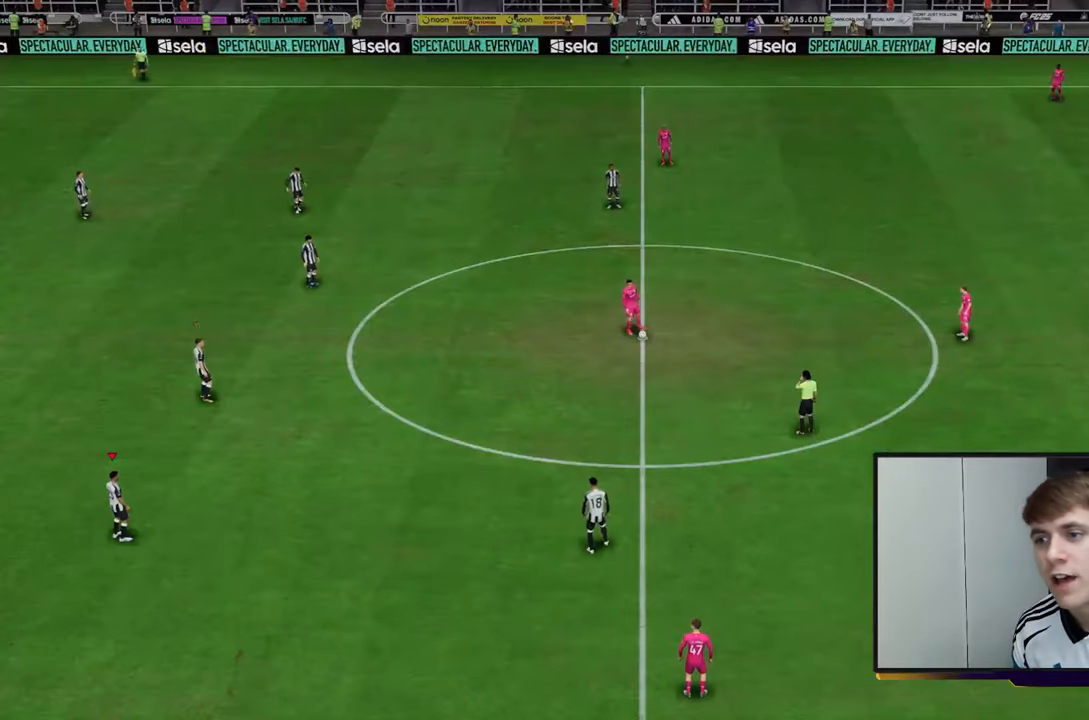
{"buttons": [], "left_stick": "center", "right_stick": "center", "events": []}
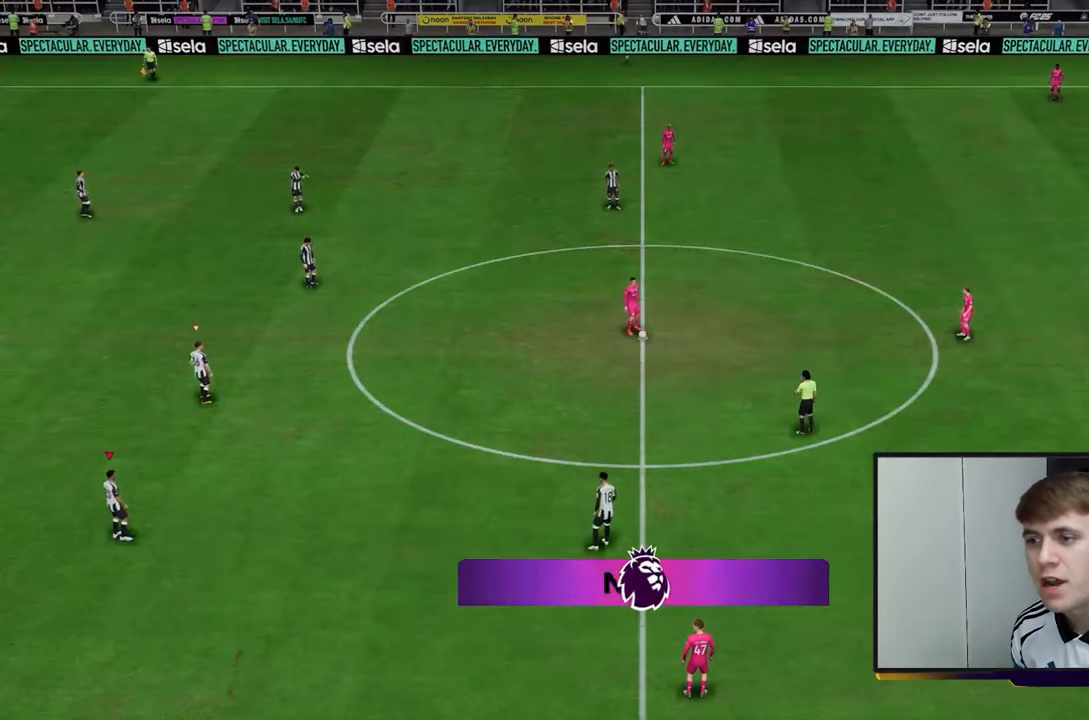
{"buttons": ["R2"], "left_stick": "up-right", "right_stick": "center", "events": [[267, "L1", "down"], [267, "R2", "down"], [267, "left_stick", "up"], [400, "L1", "up"], [433, "left_stick", "up-right"]]}
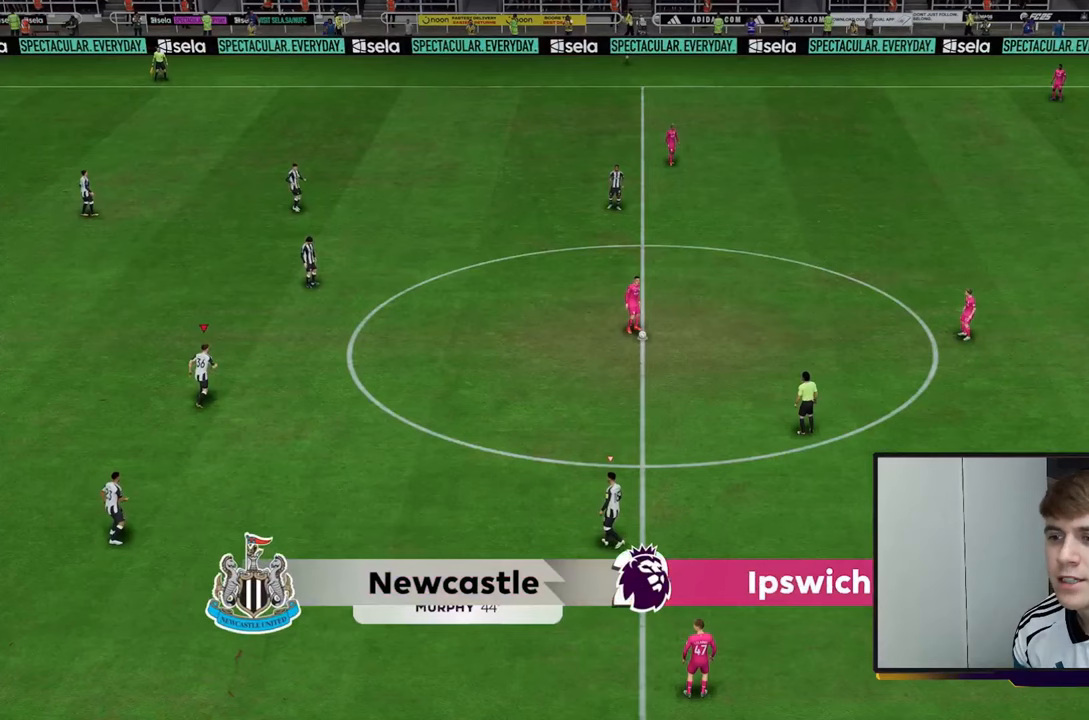
{"buttons": ["R2"], "left_stick": "up-right", "right_stick": "center", "events": [[367, "right_stick", "down"], [433, "right_stick", "left"], [483, "right_stick", "center"]]}
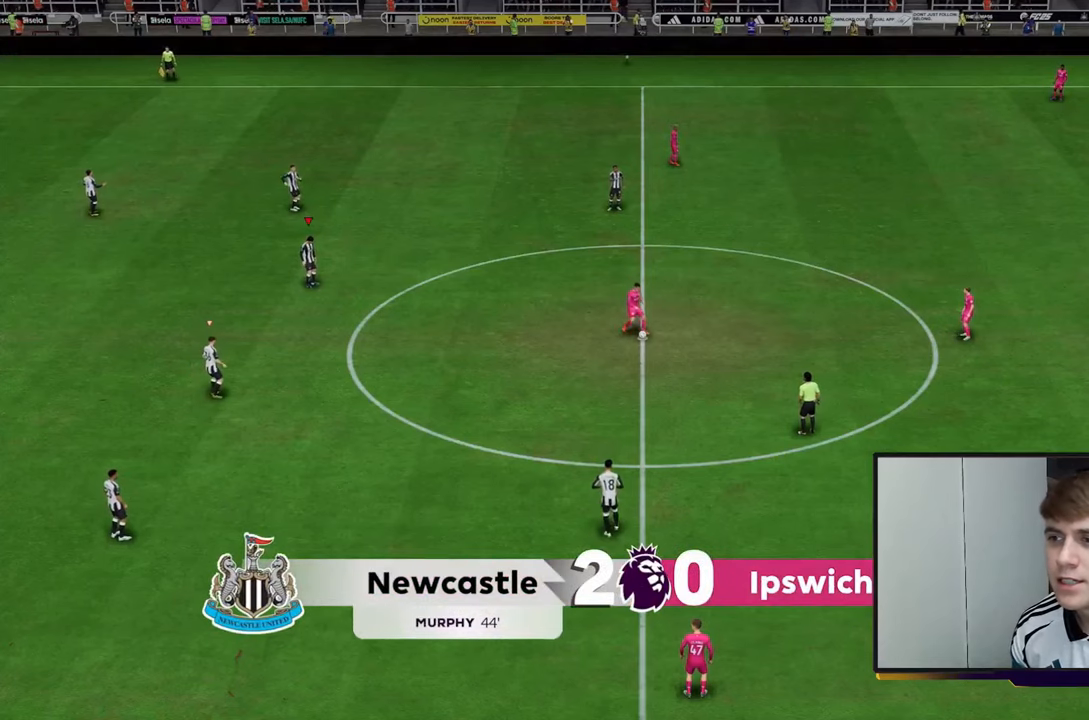
{"buttons": ["A"], "left_stick": "center", "right_stick": "center", "events": [[167, "R2", "up"], [167, "left_stick", "center"], [417, "A", "down"]]}
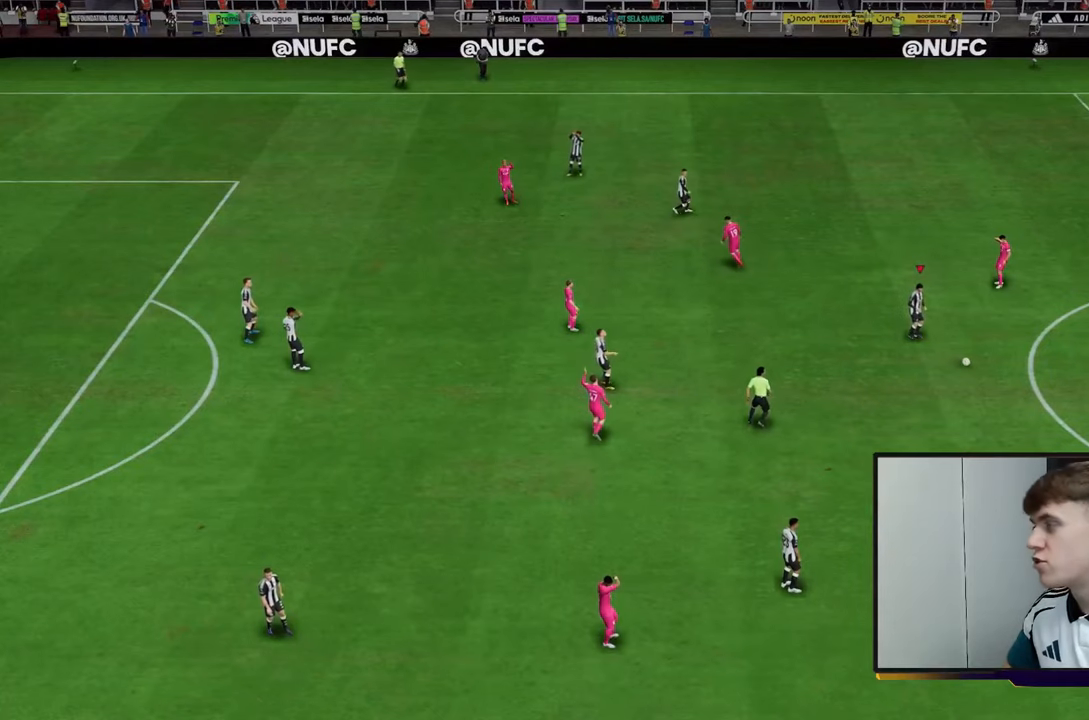
{"buttons": [], "left_stick": "center", "right_stick": "center", "events": [[83, "A", "up"]]}
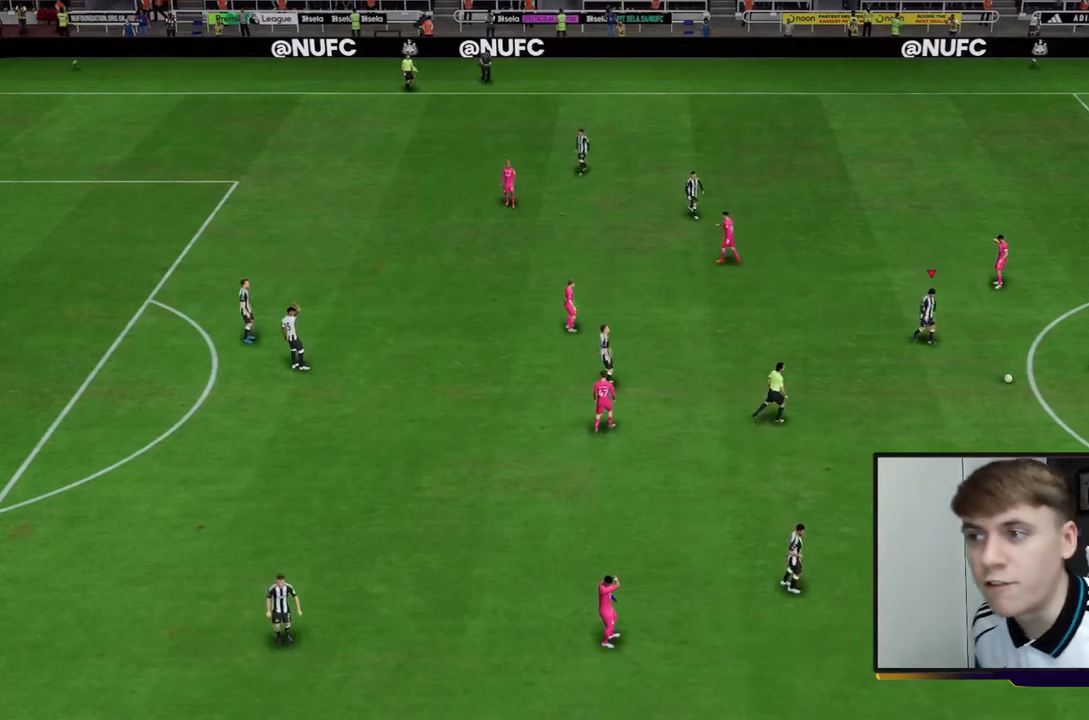
{"buttons": [], "left_stick": "center", "right_stick": "center", "events": []}
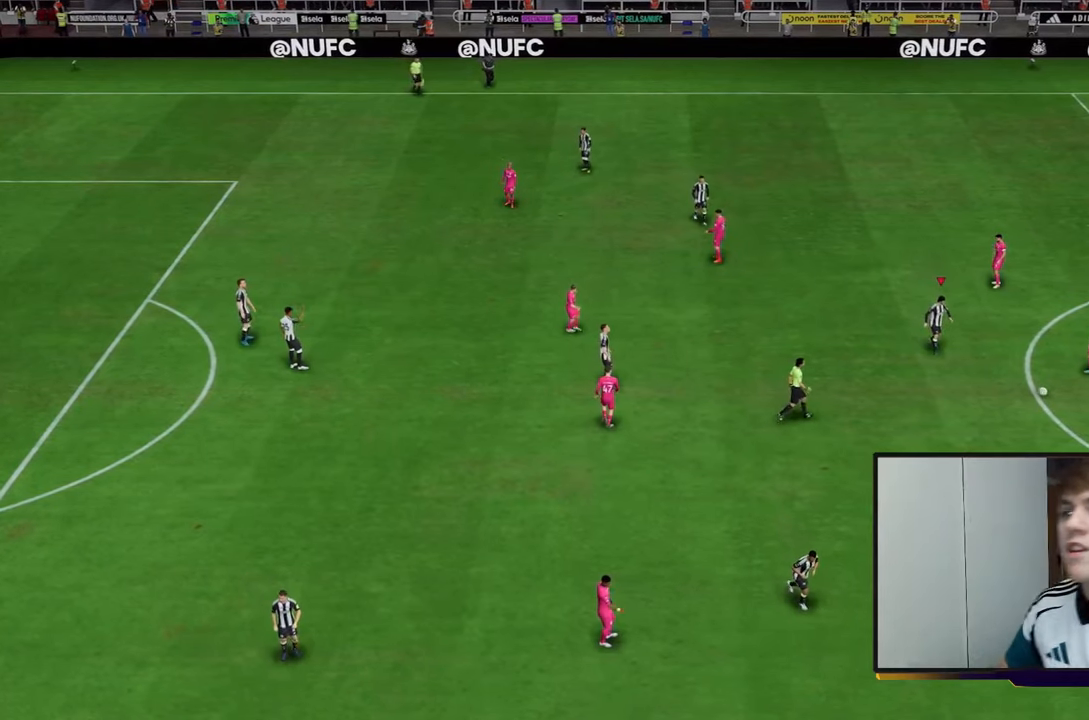
{"buttons": [], "left_stick": "center", "right_stick": "center", "events": []}
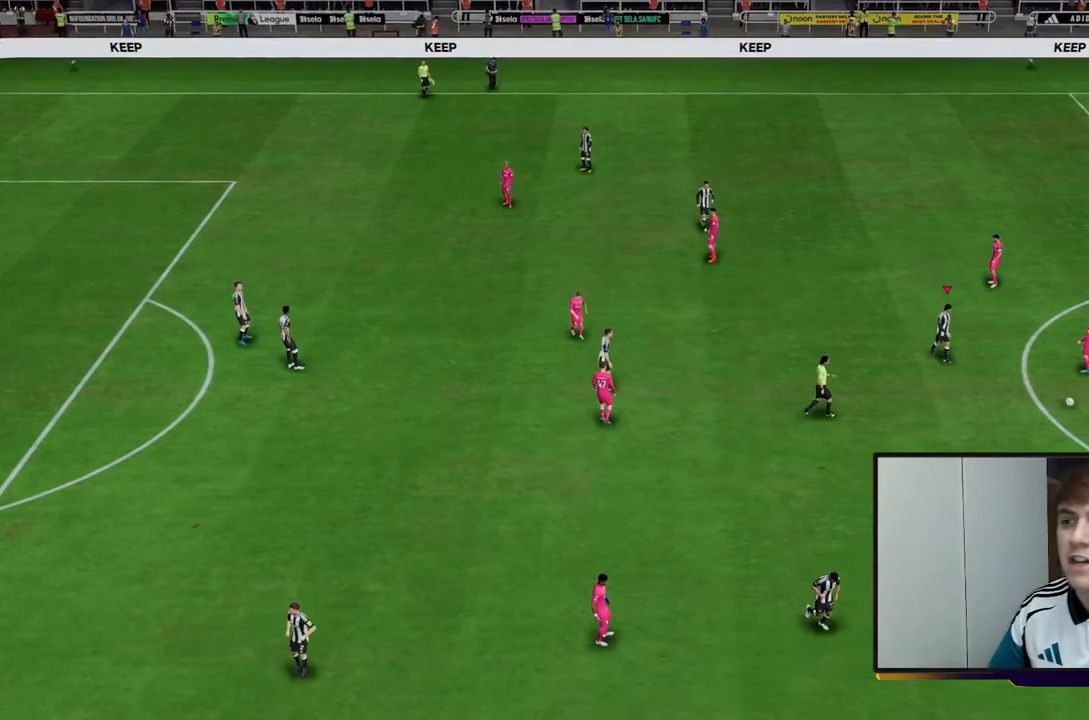
{"buttons": [], "left_stick": "center", "right_stick": "center", "events": []}
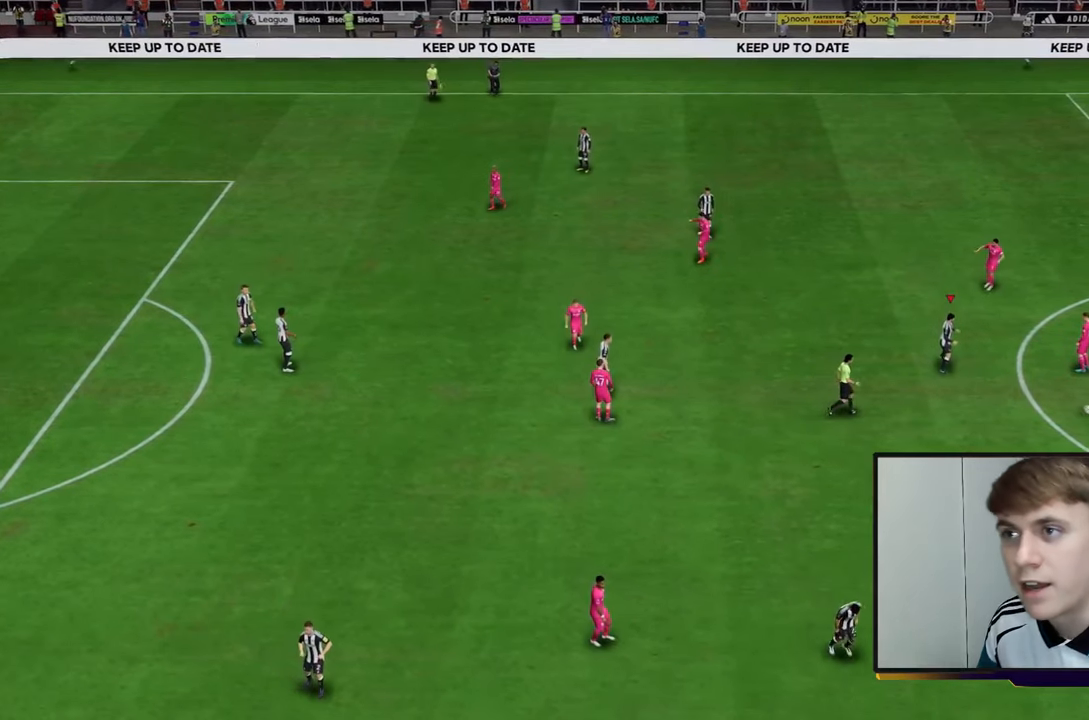
{"buttons": [], "left_stick": "center", "right_stick": "center", "events": []}
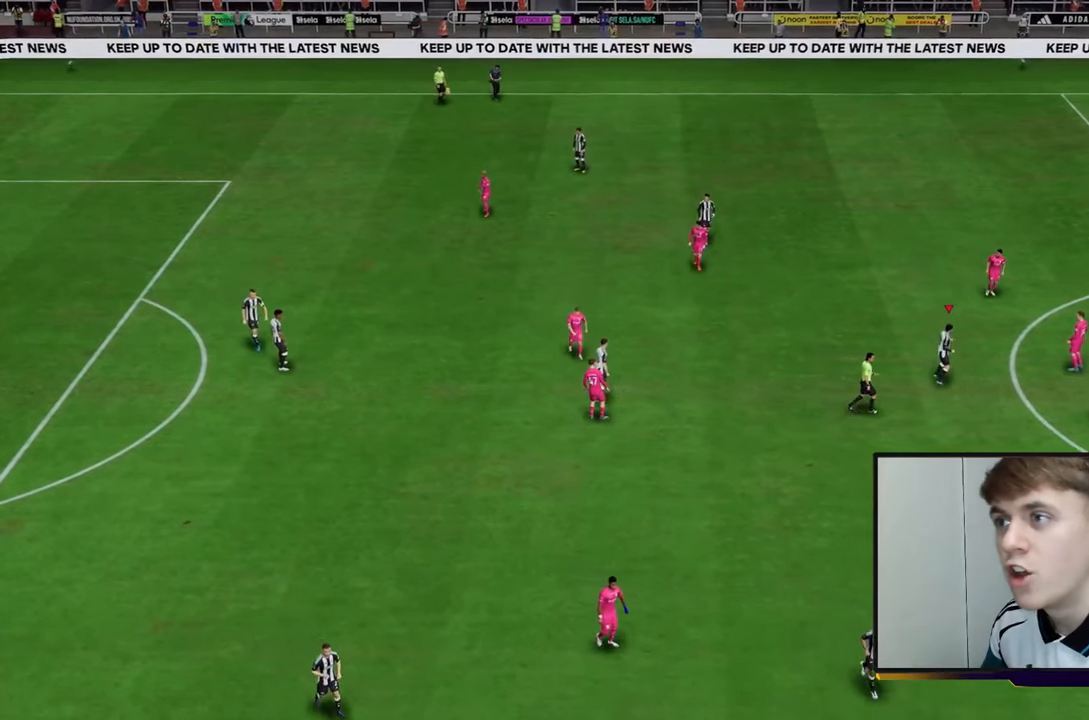
{"buttons": [], "left_stick": "center", "right_stick": "center", "events": []}
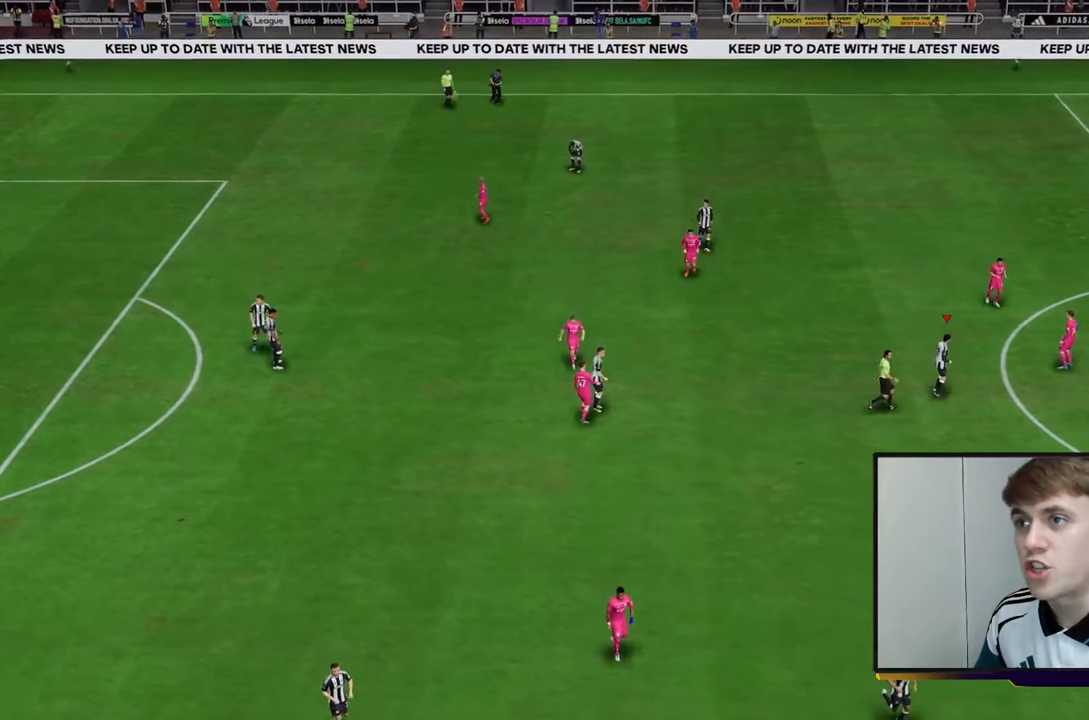
{"buttons": [], "left_stick": "center", "right_stick": "center", "events": []}
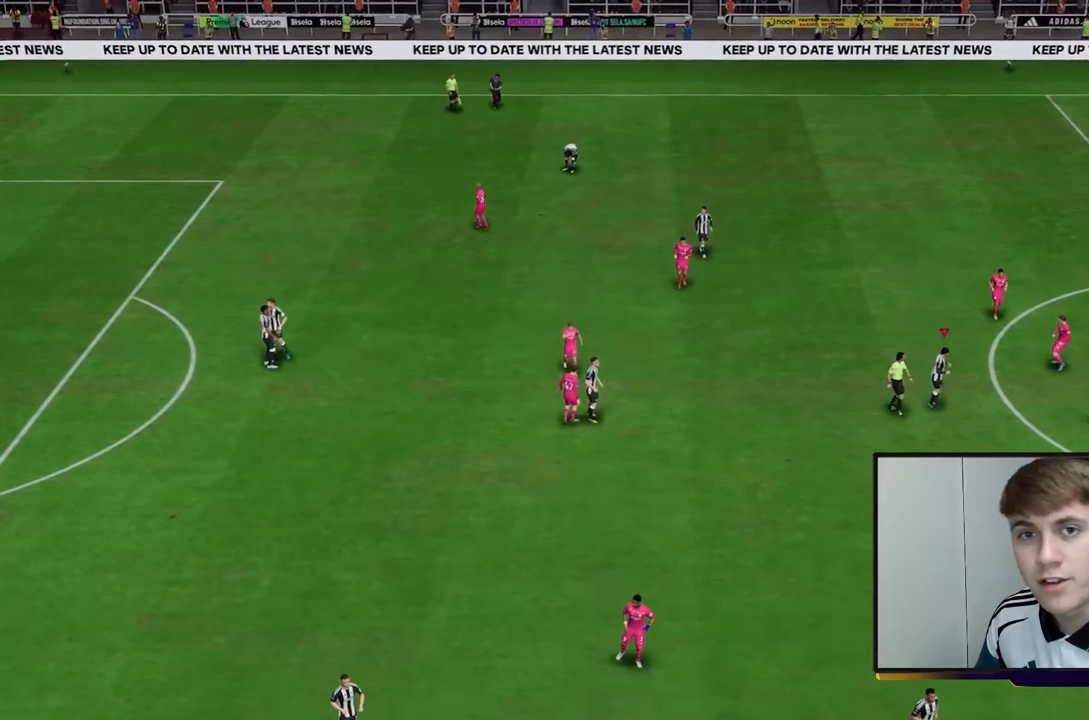
{"buttons": [], "left_stick": "center", "right_stick": "center", "events": []}